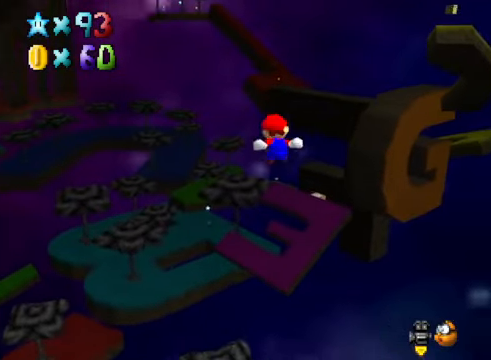
Gameplay with a controller (Xbox layout); each line is a JSON object with the inputs held at the frame after it. "events" lists button and stick changes between this image and that frame as [ms after this image, input, new state], when the widget could be followed in between.
{"buttons": [], "left_stick": "up-right", "right_stick": "center", "events": [[67, "R1", "up"]]}
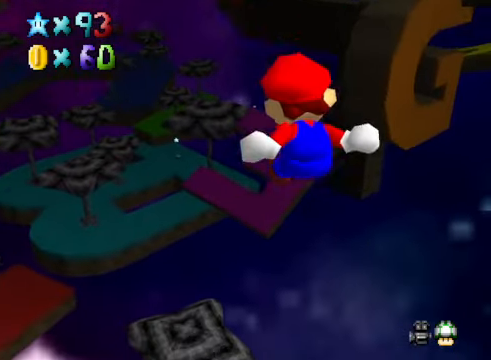
{"buttons": [], "left_stick": "right", "right_stick": "center", "events": [[401, "left_stick", "center"], [501, "left_stick", "right"]]}
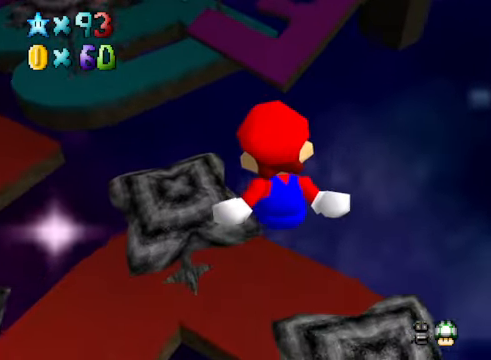
{"buttons": [], "left_stick": "up", "right_stick": "center", "events": [[134, "left_stick", "up-right"], [301, "left_stick", "up"]]}
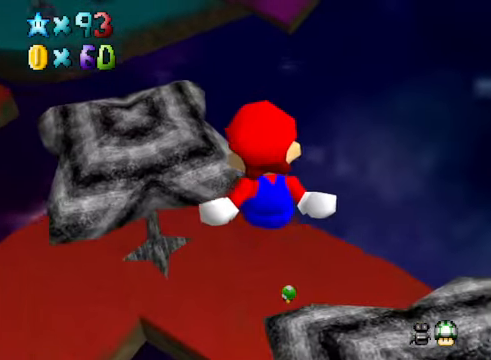
{"buttons": [], "left_stick": "center", "right_stick": "center", "events": [[200, "left_stick", "center"]]}
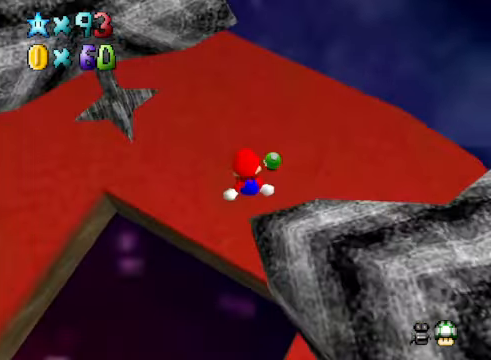
{"buttons": [], "left_stick": "down", "right_stick": "center", "events": [[33, "left_stick", "up"], [167, "left_stick", "down-right"], [301, "left_stick", "down"]]}
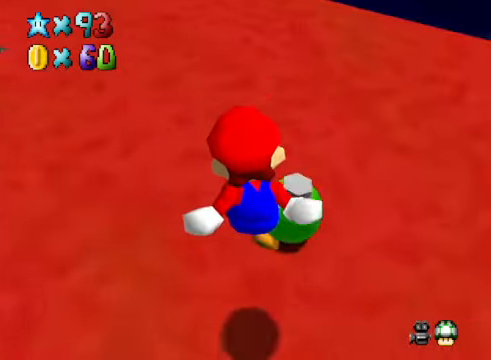
{"buttons": [], "left_stick": "center", "right_stick": "center", "events": [[167, "R1", "down"], [200, "left_stick", "center"], [301, "R1", "up"]]}
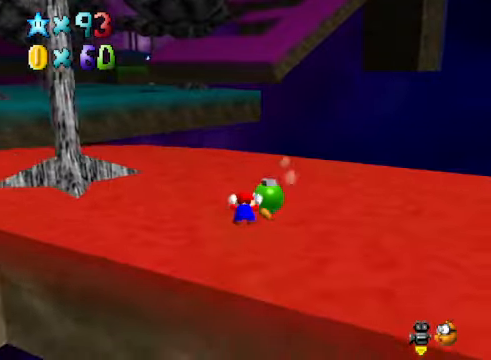
{"buttons": ["A", "X"], "left_stick": "up-right", "right_stick": "center", "events": [[100, "right_stick", "down-left"], [167, "right_stick", "center"], [301, "X", "down"], [334, "A", "down"], [334, "left_stick", "right"], [434, "left_stick", "up-right"]]}
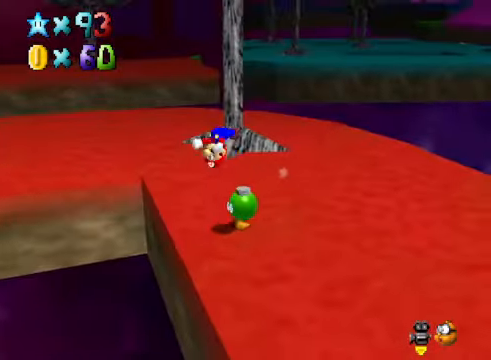
{"buttons": [], "left_stick": "up-right", "right_stick": "center", "events": [[33, "A", "up"], [33, "X", "up"]]}
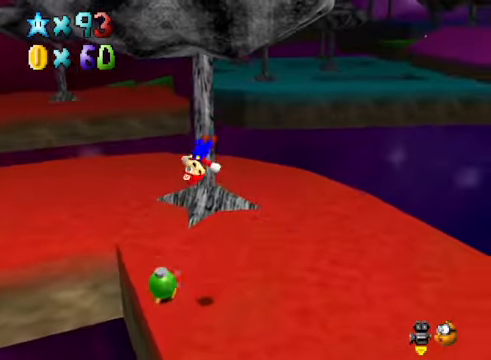
{"buttons": [], "left_stick": "up-right", "right_stick": "center", "events": [[33, "right_stick", "left"], [167, "right_stick", "center"]]}
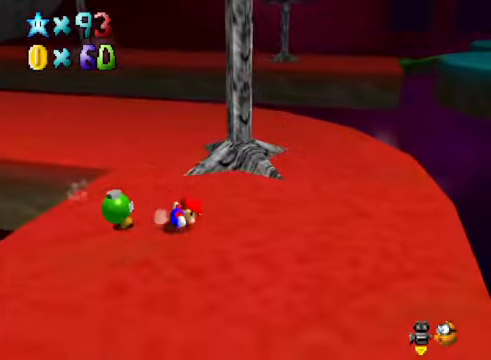
{"buttons": ["A", "L2"], "left_stick": "up-left", "right_stick": "center", "events": [[134, "left_stick", "up"], [368, "left_stick", "up-left"], [401, "L2", "down"], [468, "A", "down"]]}
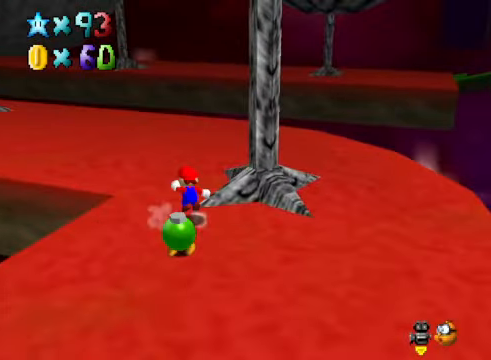
{"buttons": [], "left_stick": "up-left", "right_stick": "center", "events": [[34, "A", "up"], [100, "L2", "up"], [134, "right_stick", "down-left"], [267, "right_stick", "center"]]}
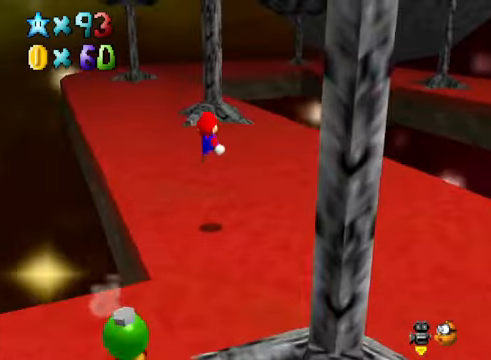
{"buttons": [], "left_stick": "up-left", "right_stick": "center", "events": []}
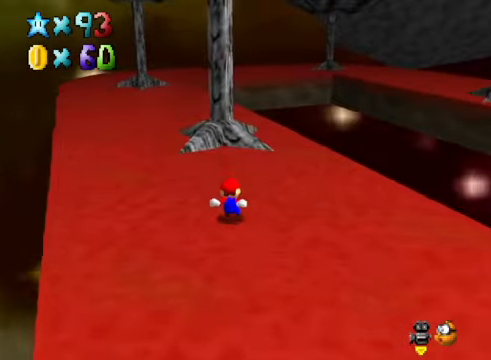
{"buttons": [], "left_stick": "up-left", "right_stick": "center", "events": [[301, "A", "down"], [301, "X", "down"], [401, "A", "up"], [401, "X", "up"]]}
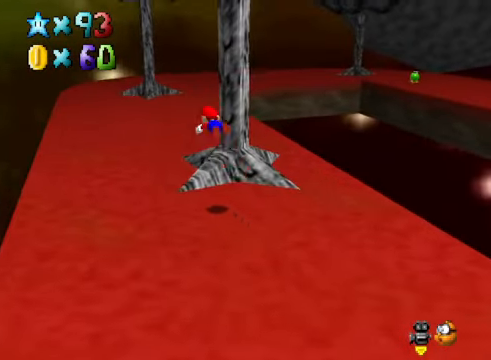
{"buttons": [], "left_stick": "up", "right_stick": "down-right", "events": [[134, "left_stick", "up"], [434, "right_stick", "down-right"]]}
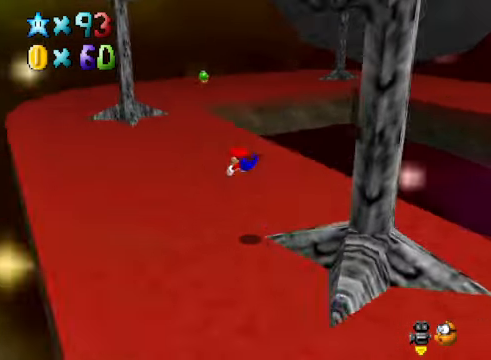
{"buttons": [], "left_stick": "up", "right_stick": "center", "events": [[67, "right_stick", "center"], [234, "A", "down"], [334, "A", "up"]]}
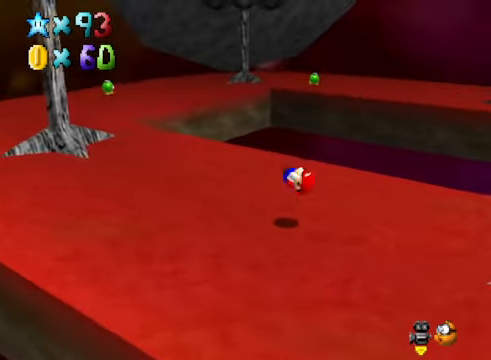
{"buttons": [], "left_stick": "up-left", "right_stick": "center", "events": [[33, "left_stick", "up-left"]]}
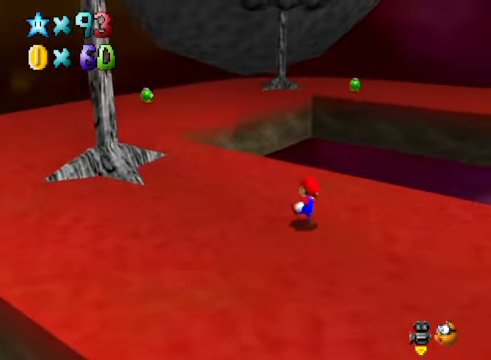
{"buttons": ["L2"], "left_stick": "up-left", "right_stick": "center", "events": [[300, "L2", "down"], [367, "A", "down"], [467, "A", "up"]]}
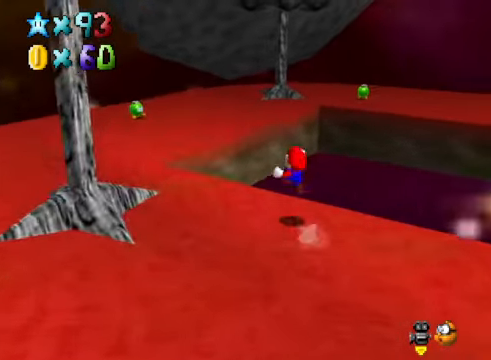
{"buttons": [], "left_stick": "up-left", "right_stick": "center", "events": [[33, "L2", "up"]]}
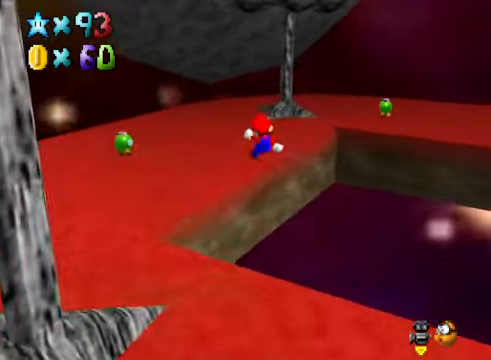
{"buttons": [], "left_stick": "up-left", "right_stick": "center", "events": [[101, "right_stick", "down-right"], [234, "right_stick", "center"]]}
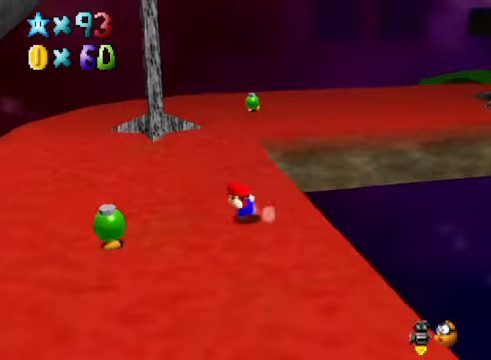
{"buttons": ["A", "L2"], "left_stick": "up-right", "right_stick": "center", "events": [[100, "left_stick", "up"], [234, "left_stick", "up-right"], [367, "L2", "down"], [434, "A", "down"]]}
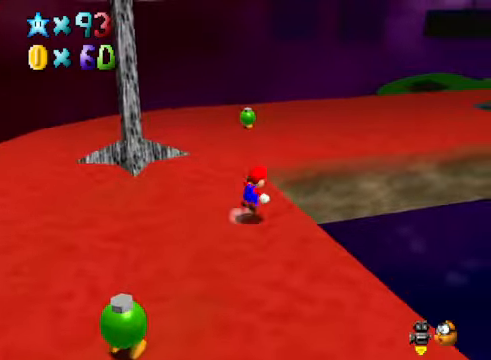
{"buttons": [], "left_stick": "up", "right_stick": "center", "events": [[33, "A", "up"], [100, "L2", "up"], [200, "right_stick", "right"], [300, "left_stick", "up"], [334, "right_stick", "center"]]}
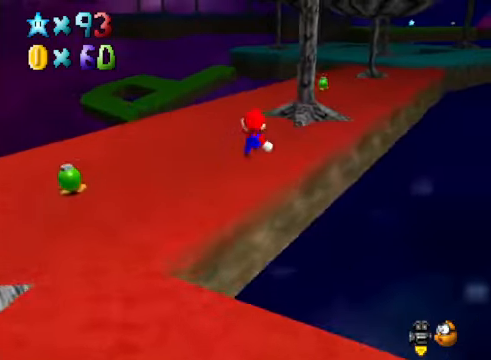
{"buttons": [], "left_stick": "up", "right_stick": "center", "events": []}
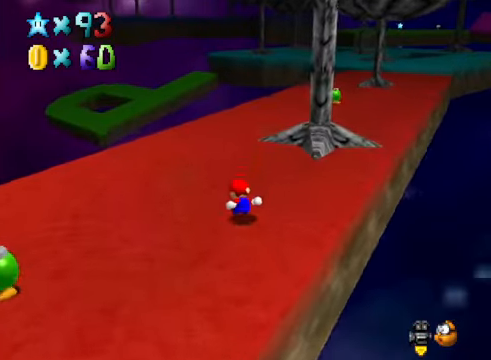
{"buttons": [], "left_stick": "up", "right_stick": "center", "events": [[233, "X", "down"], [334, "X", "up"]]}
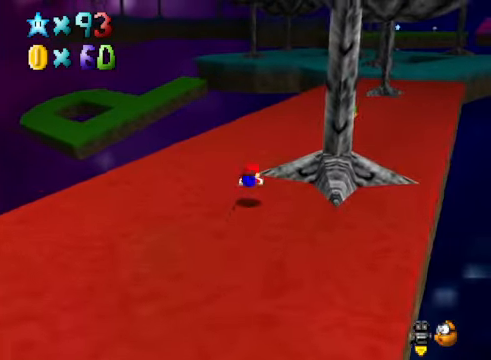
{"buttons": [], "left_stick": "up", "right_stick": "center", "events": [[100, "A", "down"], [100, "left_stick", "up-right"], [167, "A", "up"], [334, "right_stick", "down-right"], [367, "left_stick", "up"], [434, "right_stick", "center"]]}
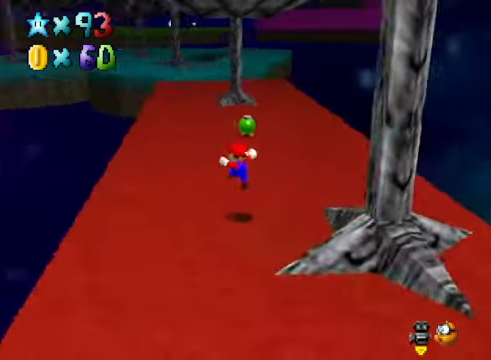
{"buttons": [], "left_stick": "up-left", "right_stick": "center", "events": [[267, "X", "down"], [400, "X", "up"], [467, "left_stick", "up-left"]]}
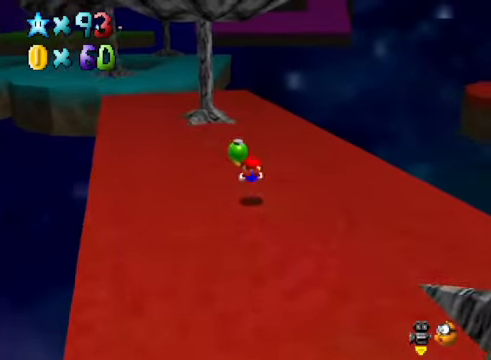
{"buttons": [], "left_stick": "up-left", "right_stick": "center", "events": [[133, "A", "down"], [233, "A", "up"]]}
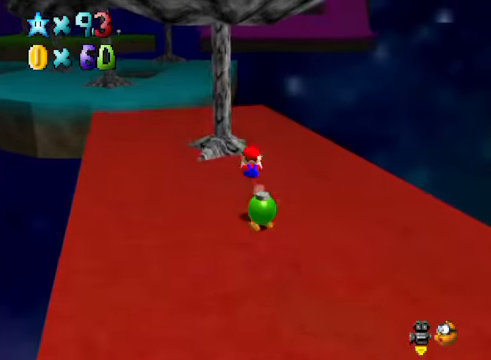
{"buttons": [], "left_stick": "up-left", "right_stick": "center", "events": [[233, "X", "down"], [367, "X", "up"]]}
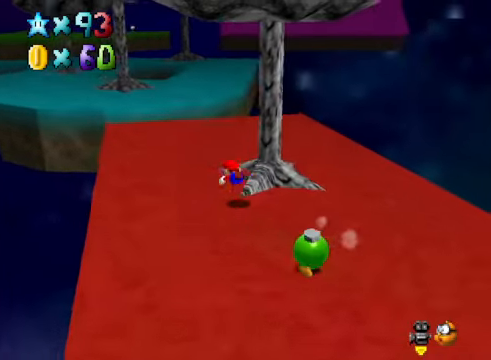
{"buttons": [], "left_stick": "up", "right_stick": "center", "events": [[133, "A", "down"], [233, "left_stick", "up"], [267, "A", "up"]]}